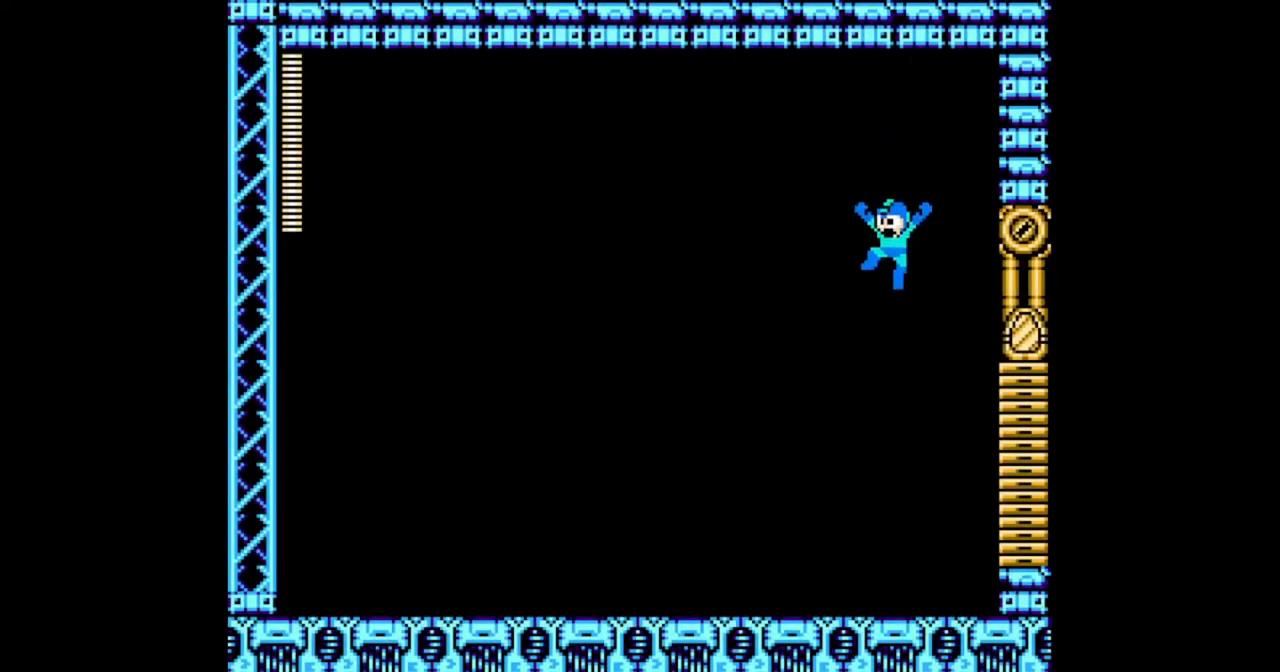
Gameplay with a controller (Nintendo layout); each line is a JSON object with the inputs held at the frame after it. "events" lists button and stick changes between this image and that frame as [ms after this image, input, new state], when the widget could be followed in between. Not read: L2 L3 R2 R3 START X Y.
{"buttons": [], "events": []}
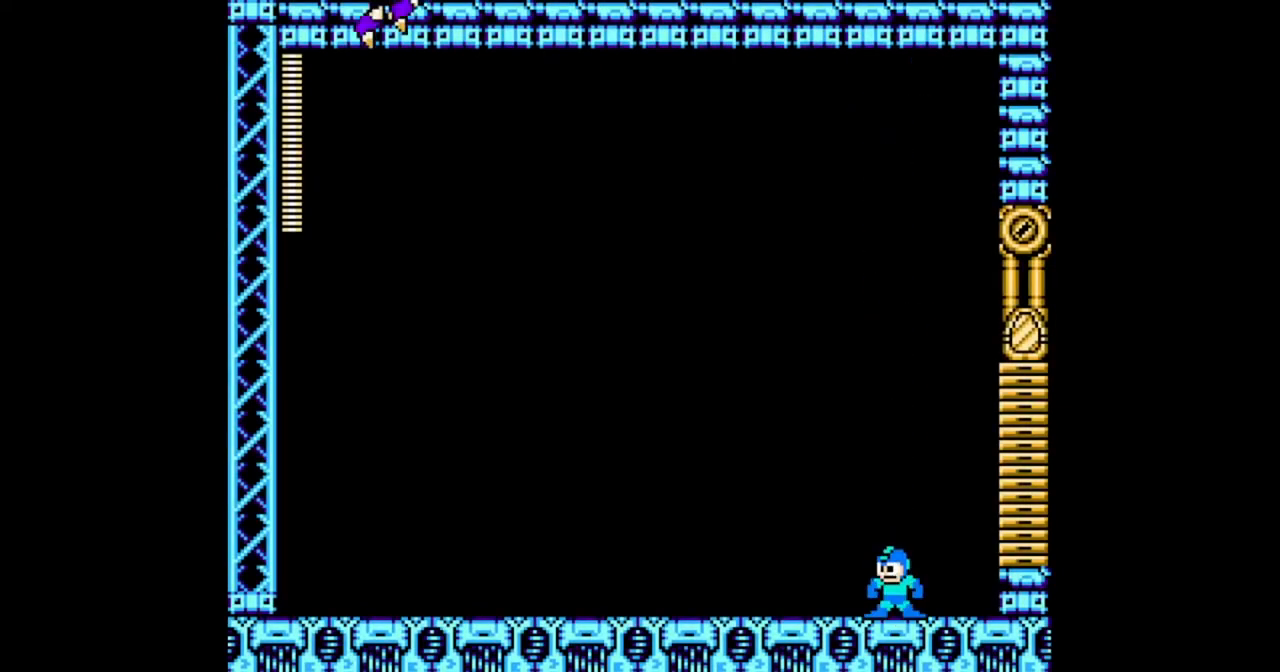
{"buttons": [], "events": []}
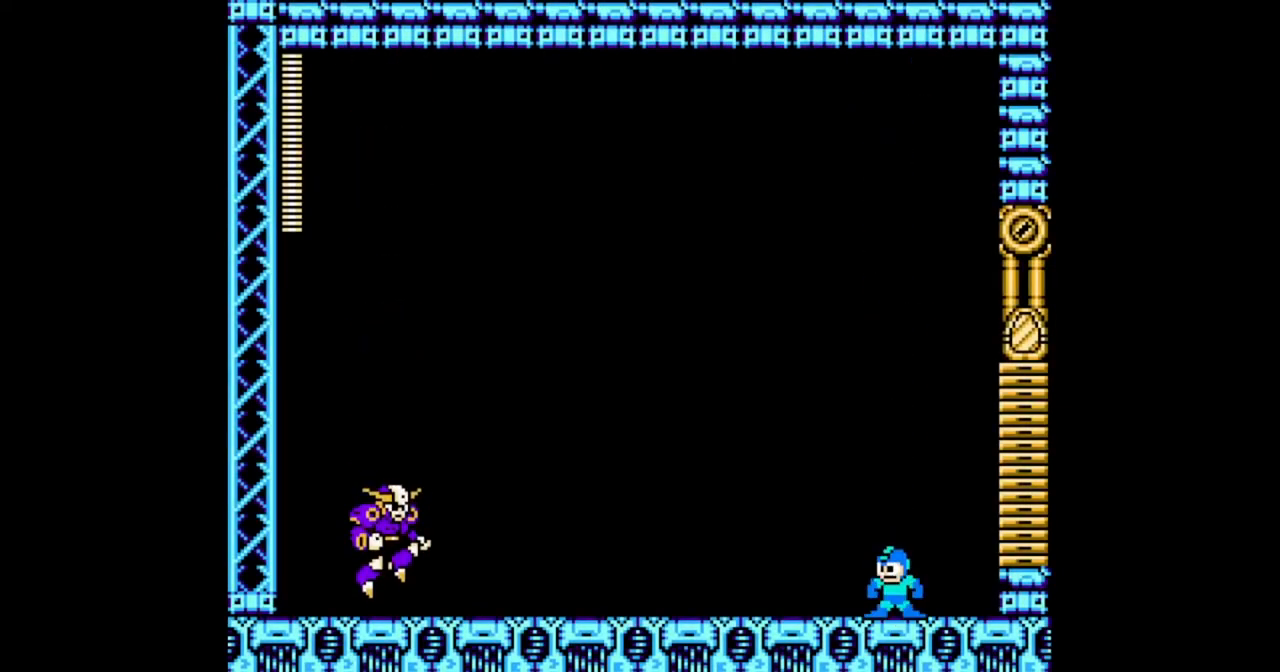
{"buttons": [], "events": []}
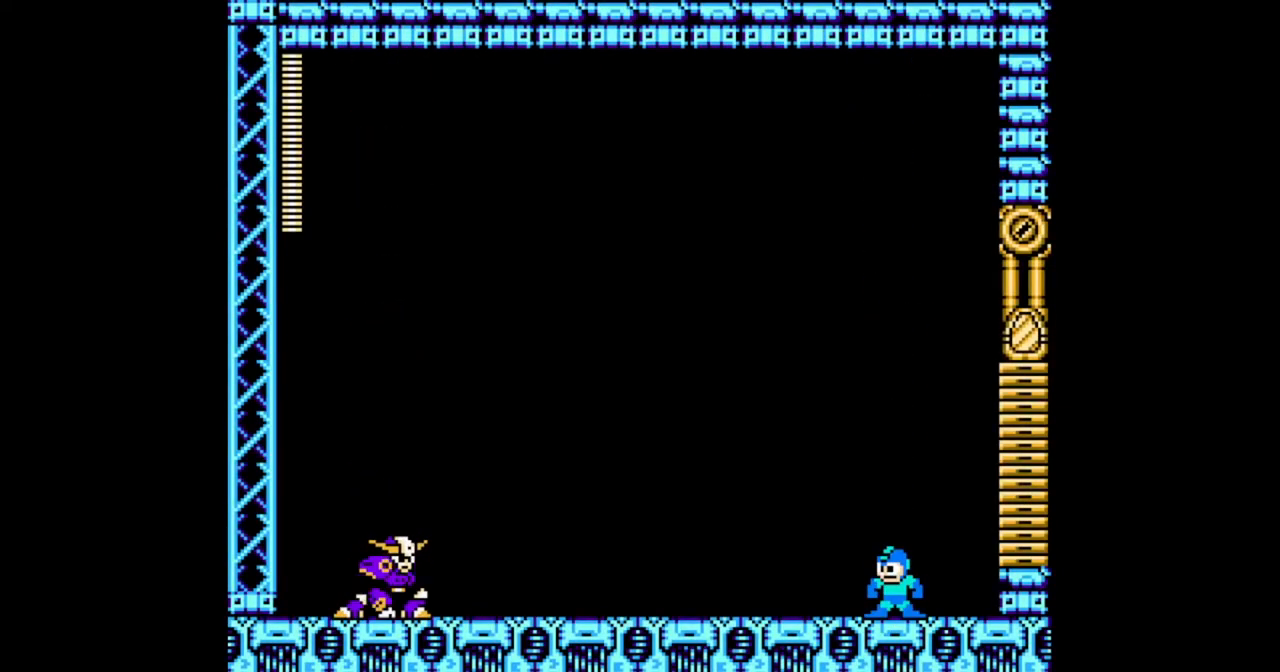
{"buttons": [], "events": []}
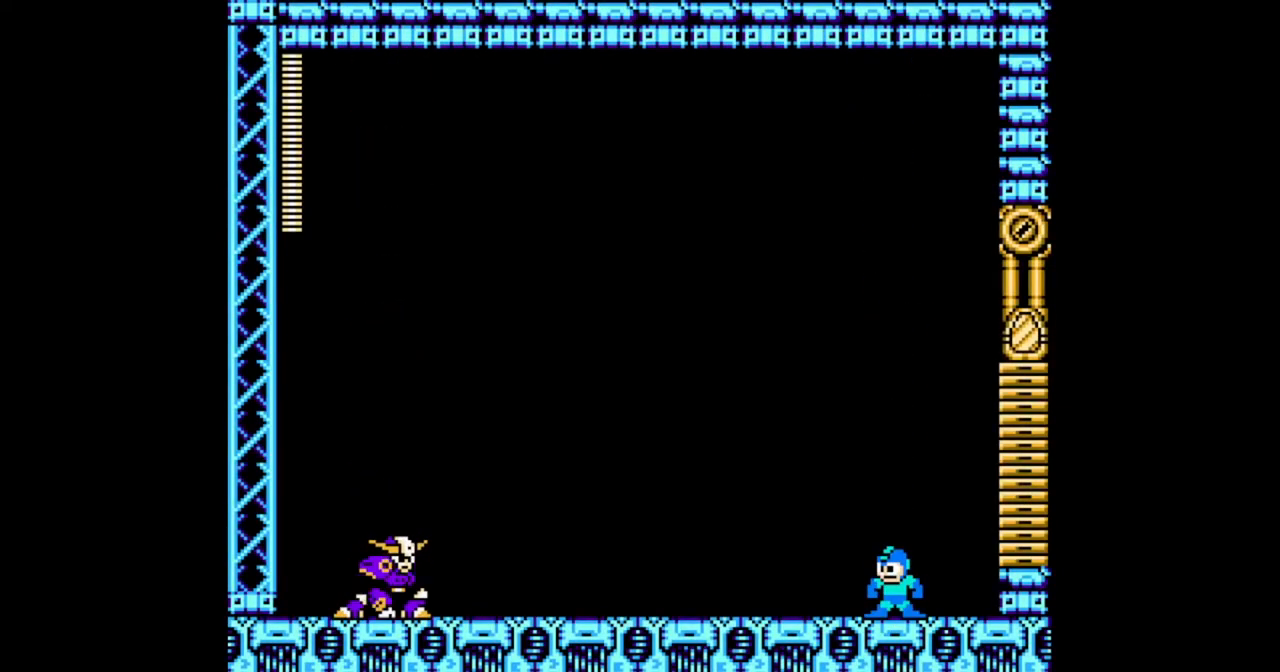
{"buttons": [], "events": []}
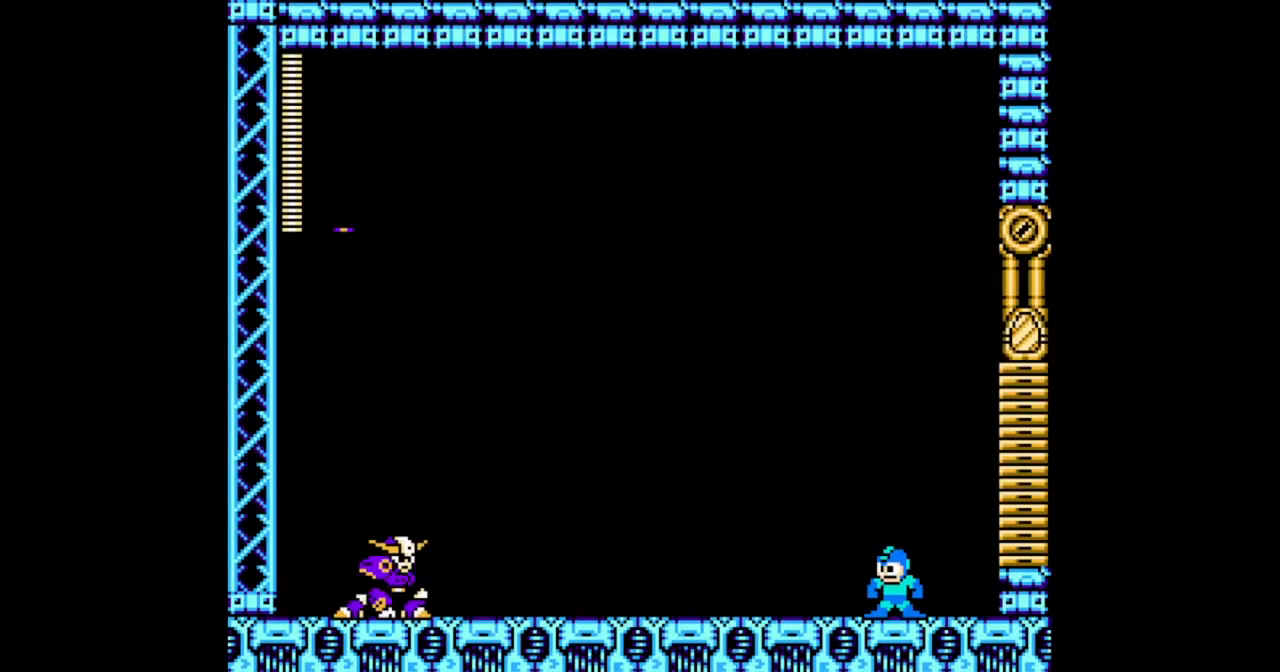
{"buttons": [], "events": []}
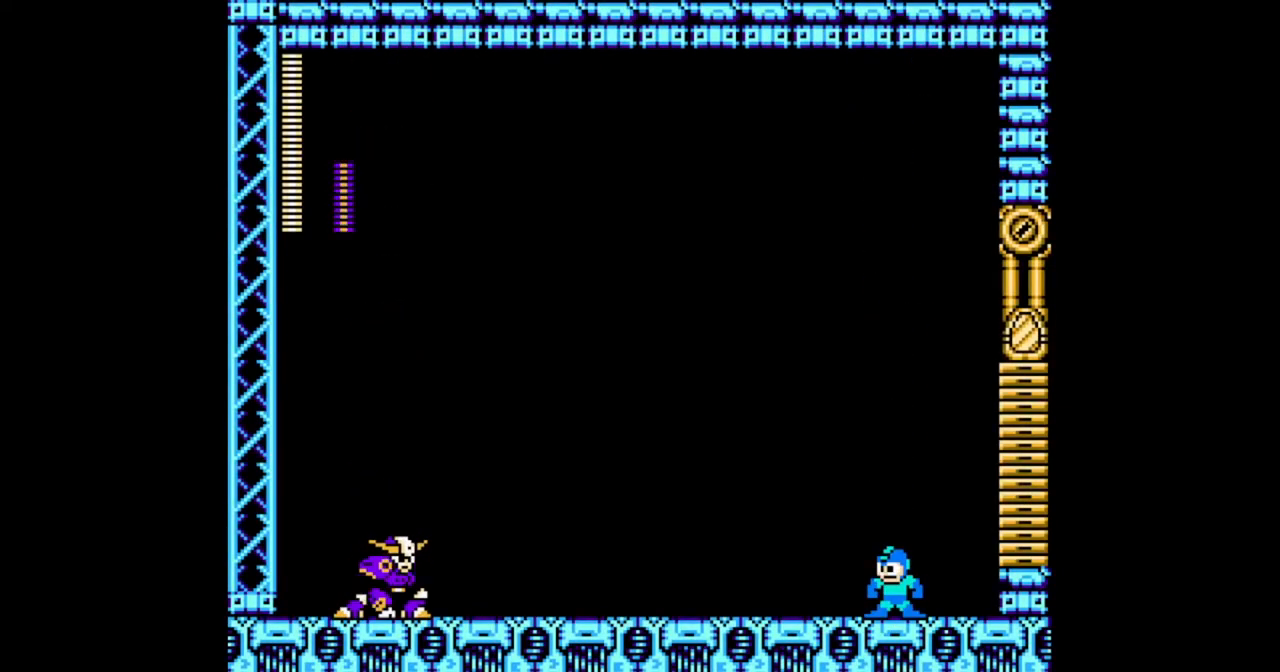
{"buttons": [], "events": []}
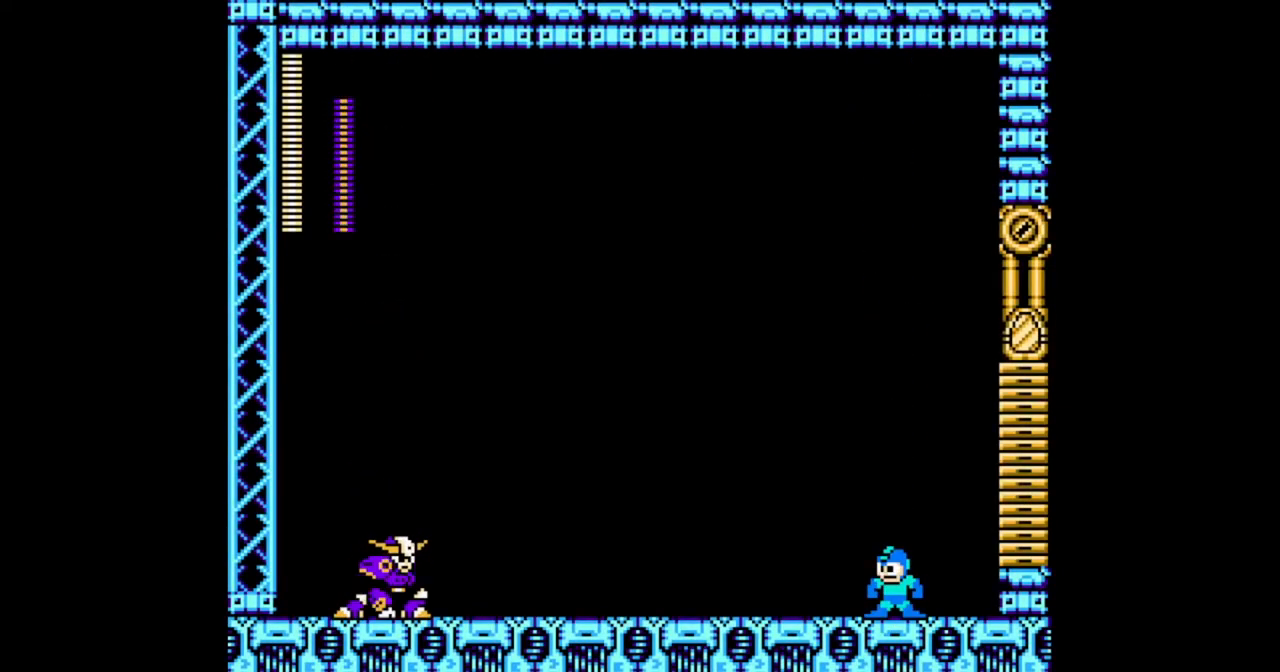
{"buttons": [], "events": []}
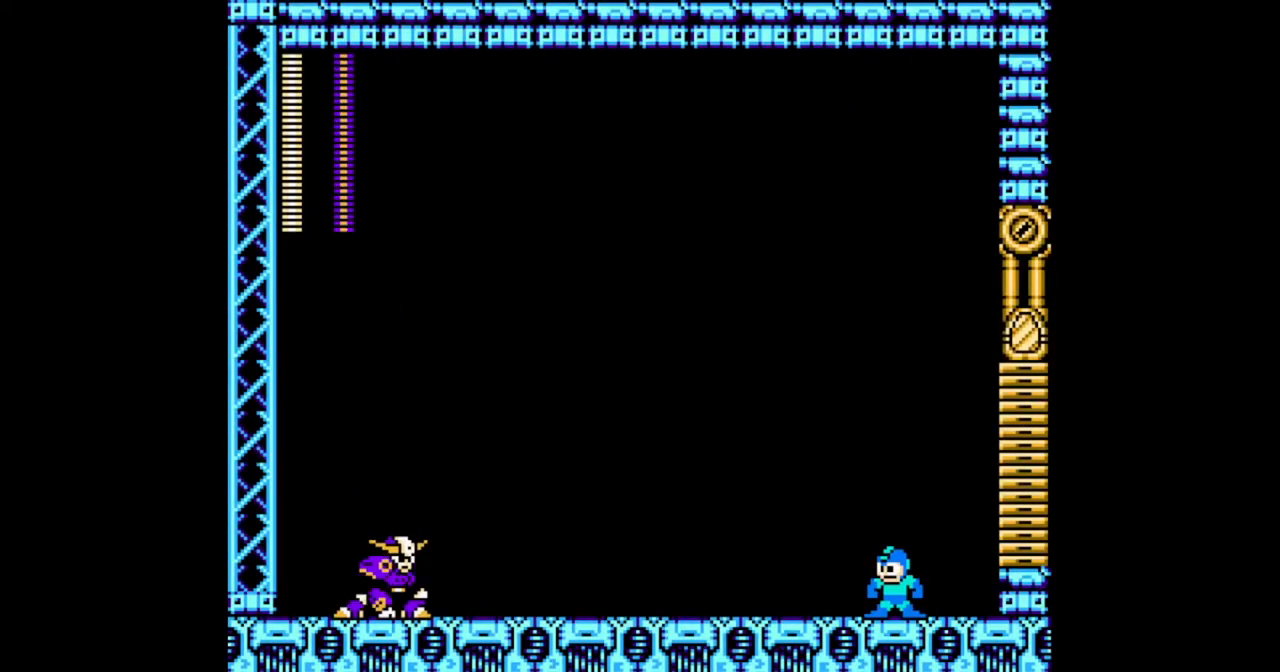
{"buttons": [], "events": []}
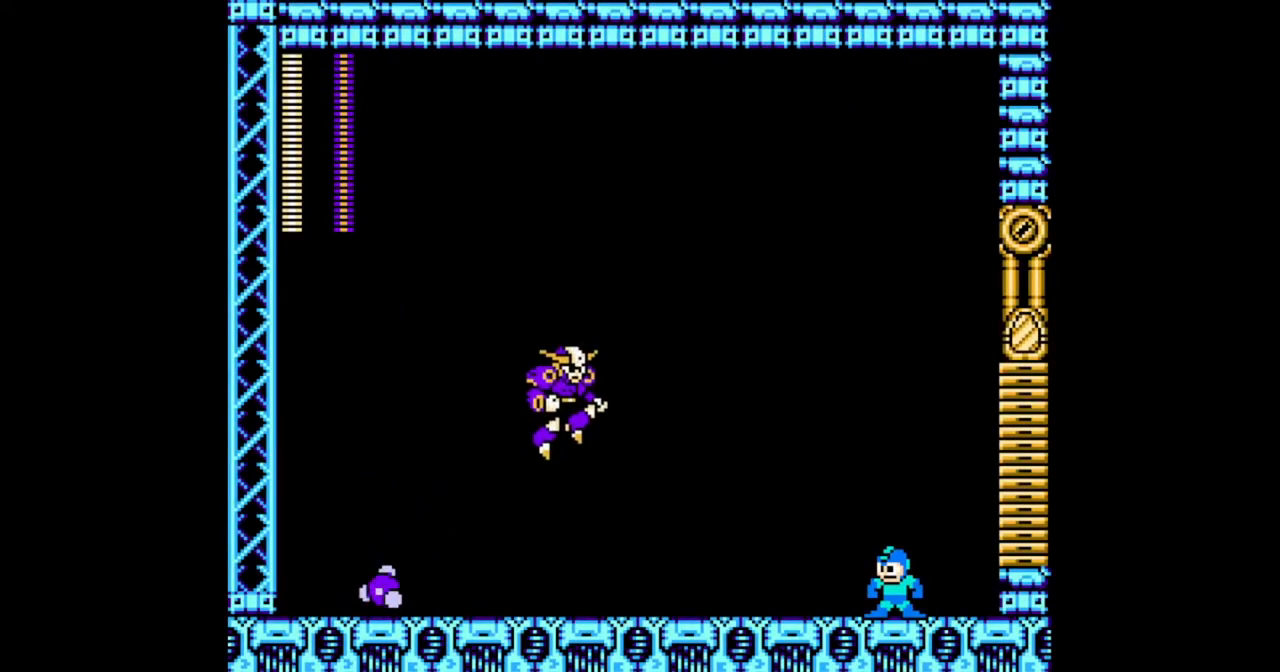
{"buttons": ["DPAD_DOWN", "DPAD_LEFT"], "events": [[133, "DPAD_LEFT", "down"], [200, "DPAD_DOWN", "down"], [300, "B", "down"], [467, "B", "up"]]}
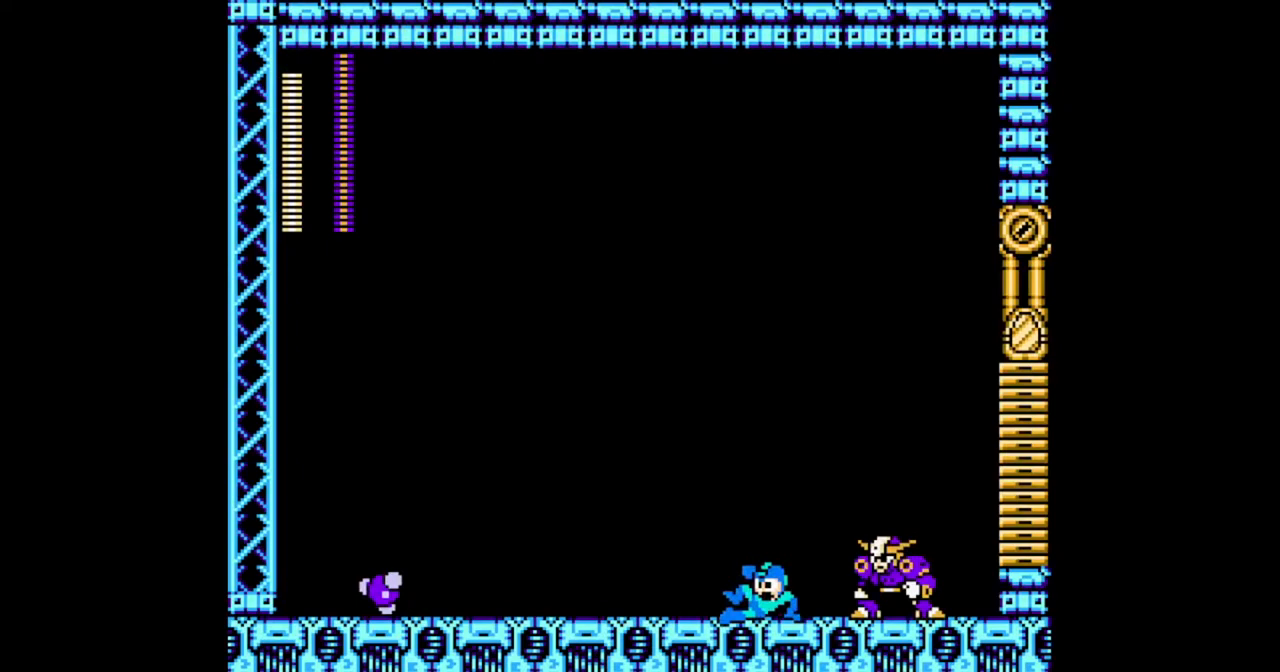
{"buttons": ["DPAD_LEFT"], "events": [[100, "DPAD_DOWN", "up"]]}
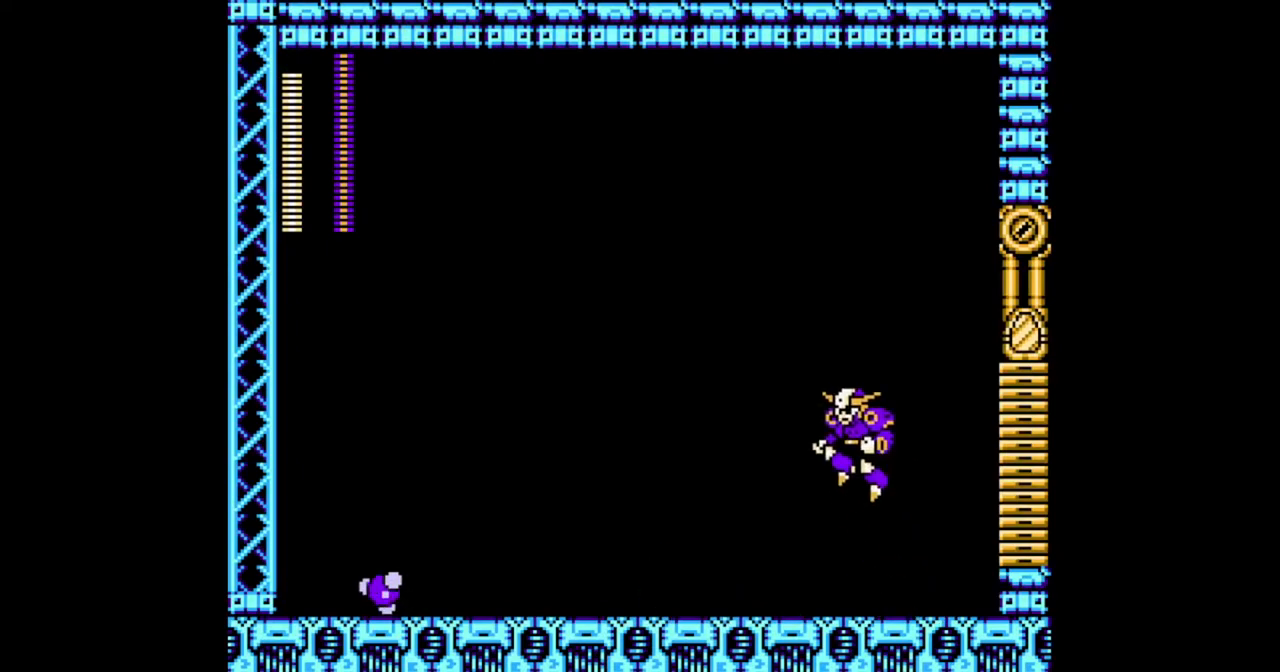
{"buttons": ["DPAD_RIGHT"], "events": [[67, "DPAD_LEFT", "up"], [67, "DPAD_RIGHT", "down"], [200, "DPAD_RIGHT", "up"], [233, "DPAD_LEFT", "down"], [400, "DPAD_LEFT", "up"], [467, "DPAD_RIGHT", "down"]]}
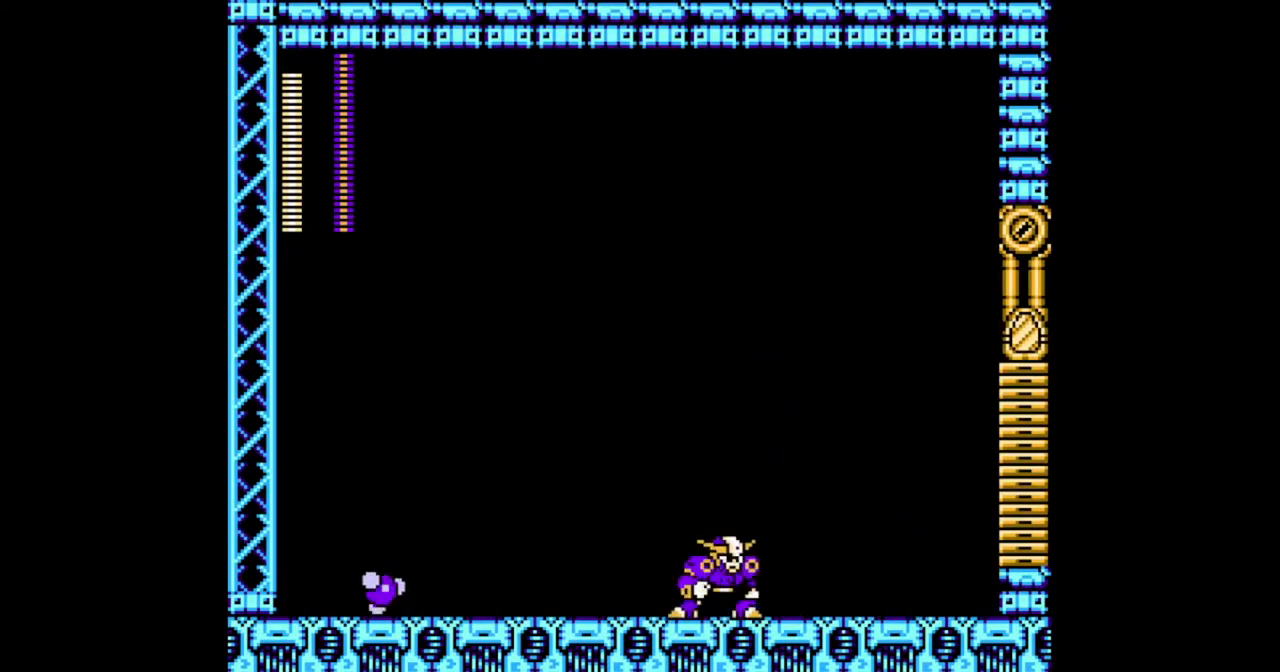
{"buttons": ["DPAD_RIGHT"], "events": [[33, "B", "down"], [467, "B", "up"]]}
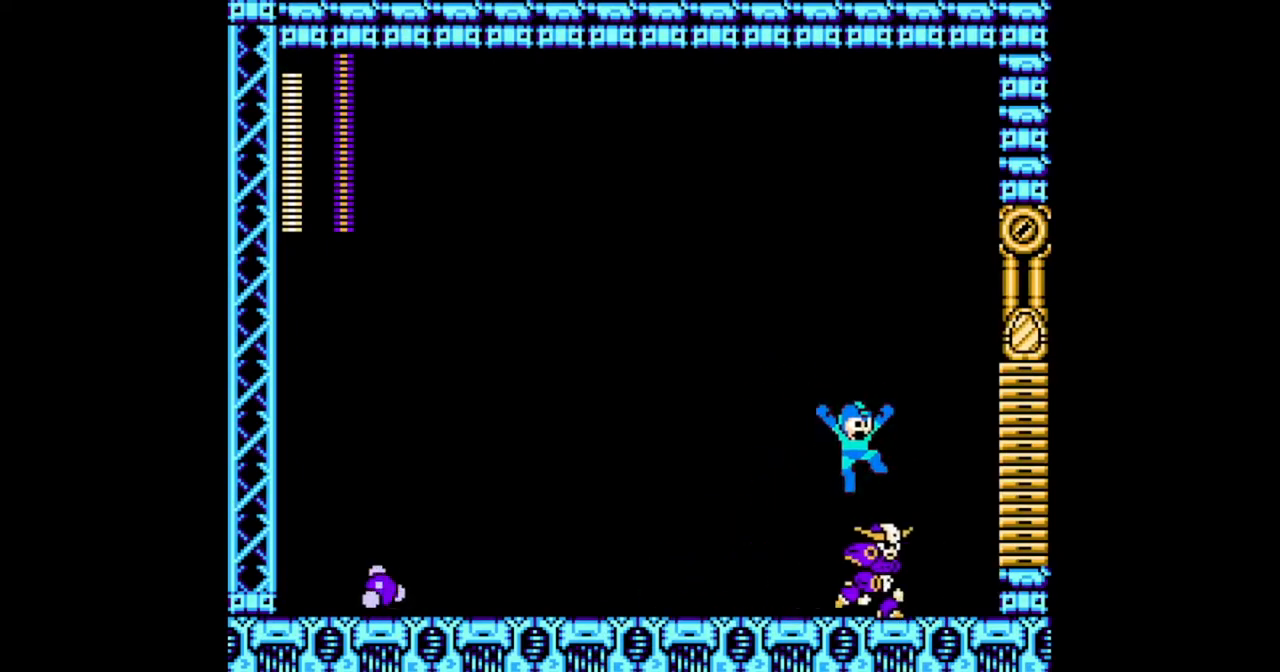
{"buttons": ["DPAD_LEFT"], "events": [[67, "DPAD_LEFT", "down"], [100, "DPAD_RIGHT", "up"], [233, "B", "down"], [500, "B", "up"]]}
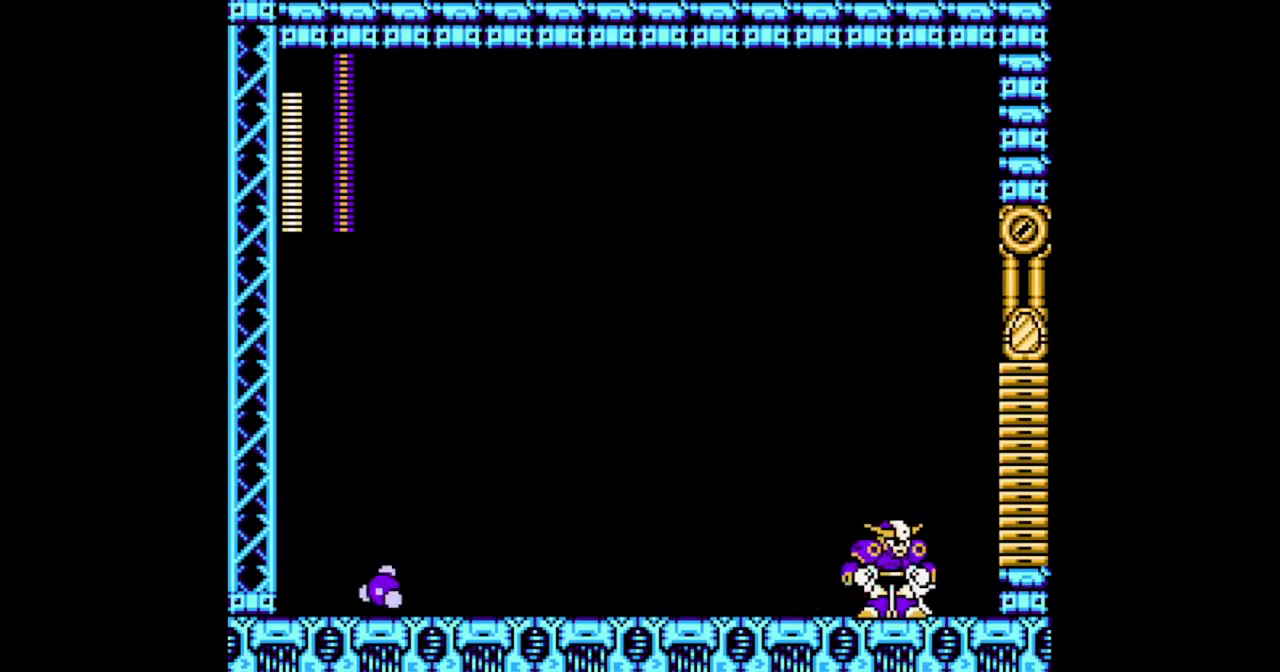
{"buttons": ["B", "DPAD_DOWN", "DPAD_LEFT"], "events": [[167, "DPAD_DOWN", "down"], [267, "B", "down"]]}
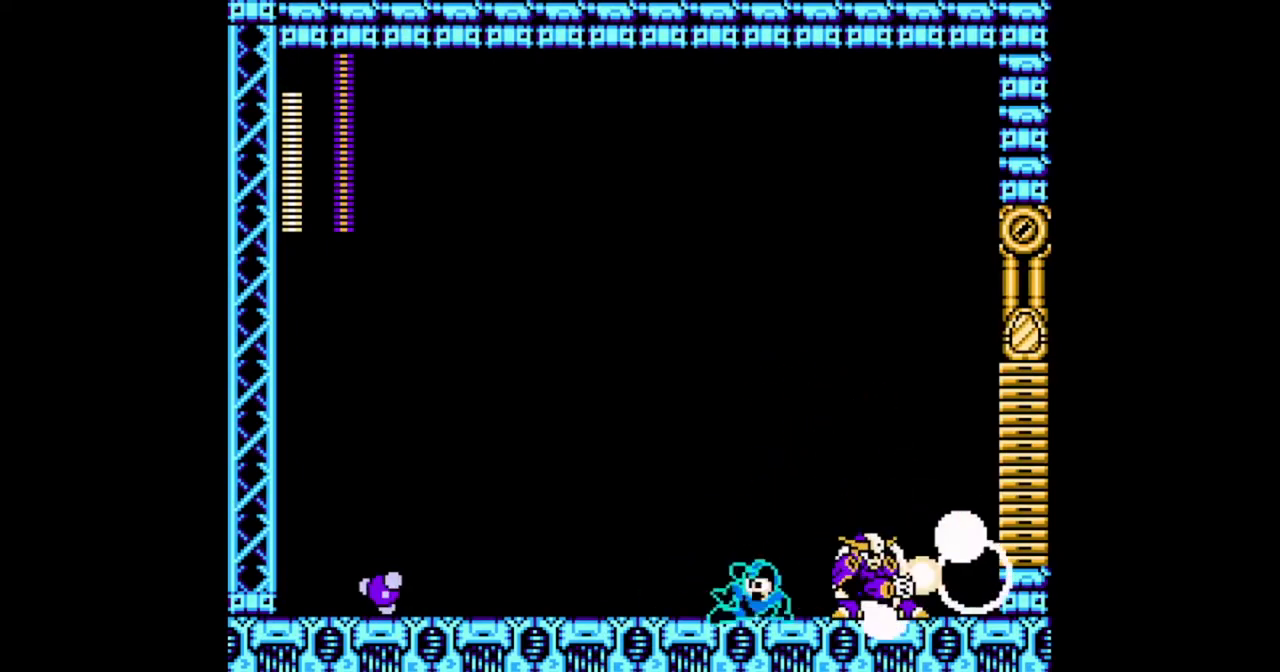
{"buttons": ["DPAD_LEFT"], "events": [[100, "B", "up"], [133, "DPAD_DOWN", "up"], [233, "DPAD_LEFT", "up"], [233, "DPAD_RIGHT", "down"], [367, "DPAD_RIGHT", "up"], [433, "DPAD_LEFT", "down"], [467, "B", "down"], [500, "B", "up"]]}
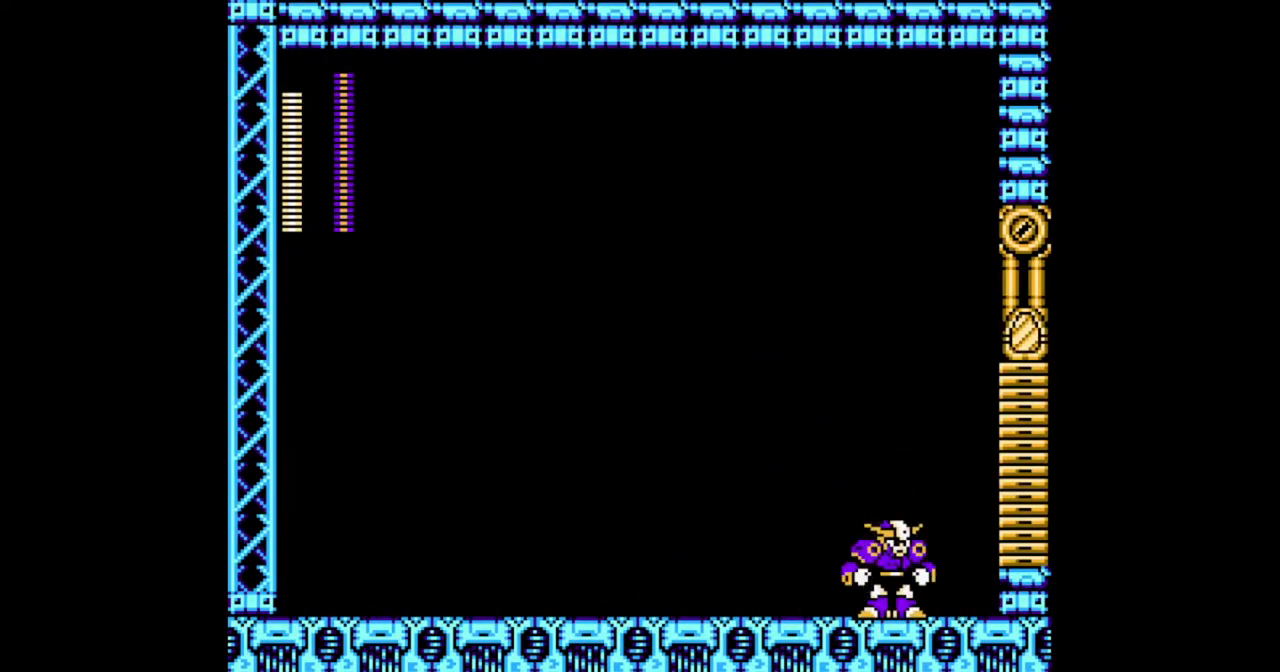
{"buttons": ["B", "DPAD_RIGHT"], "events": [[433, "DPAD_LEFT", "up"], [500, "B", "down"], [500, "DPAD_RIGHT", "down"]]}
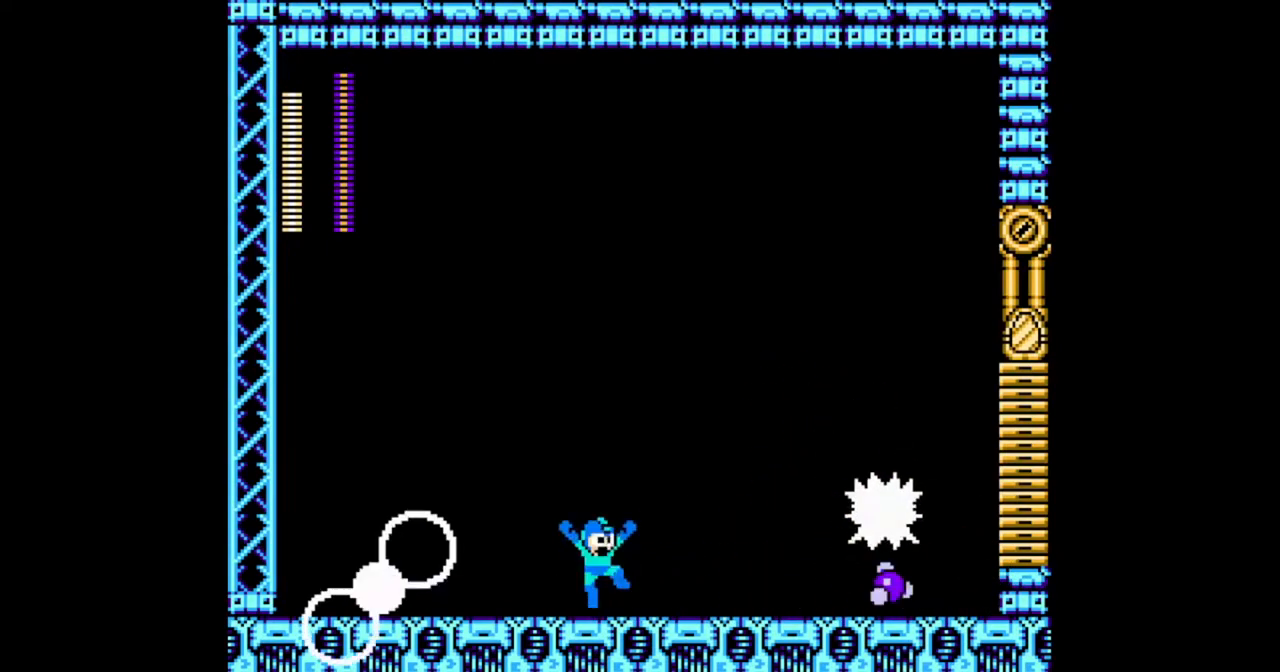
{"buttons": ["DPAD_LEFT"], "events": [[67, "DPAD_LEFT", "down"], [100, "DPAD_RIGHT", "up"], [133, "DPAD_LEFT", "up"], [267, "DPAD_LEFT", "down"], [367, "B", "up"]]}